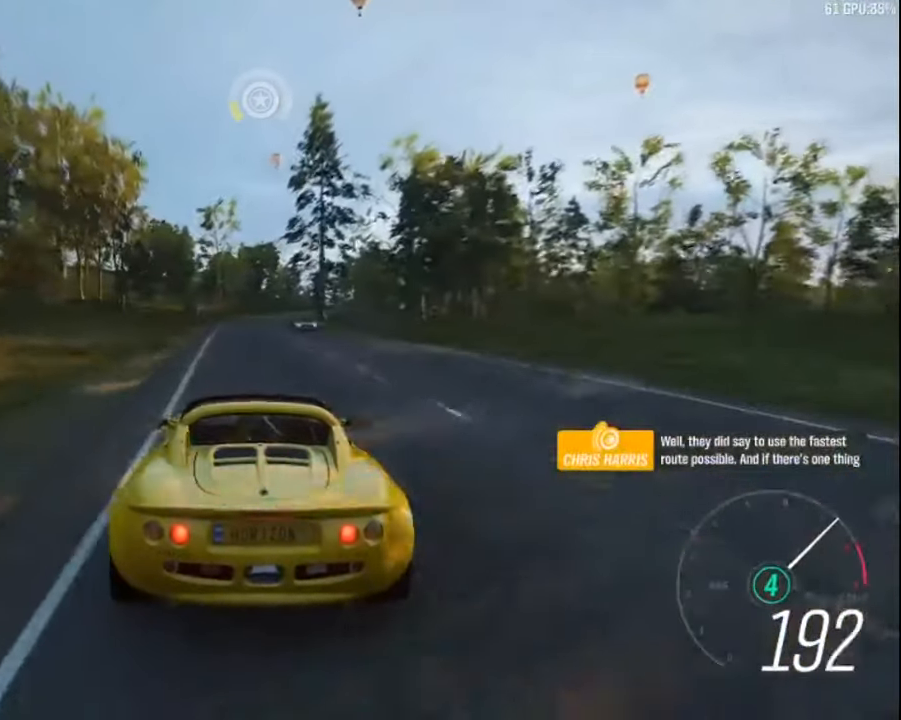
Gameplay with keyboard; each line is a JSON object with the keys held at the frame after it. "events" lists presses ("down") and releases ("up") of "a", "ctrl", "down", "e", "left", "q", "right", "space", "up" and "z" between this image and that frame as [ms after this image, input, new state], when the widget could be followed in between. No other keys are recorded. Mouse input is not recorded.
{"keys": ["up"], "events": []}
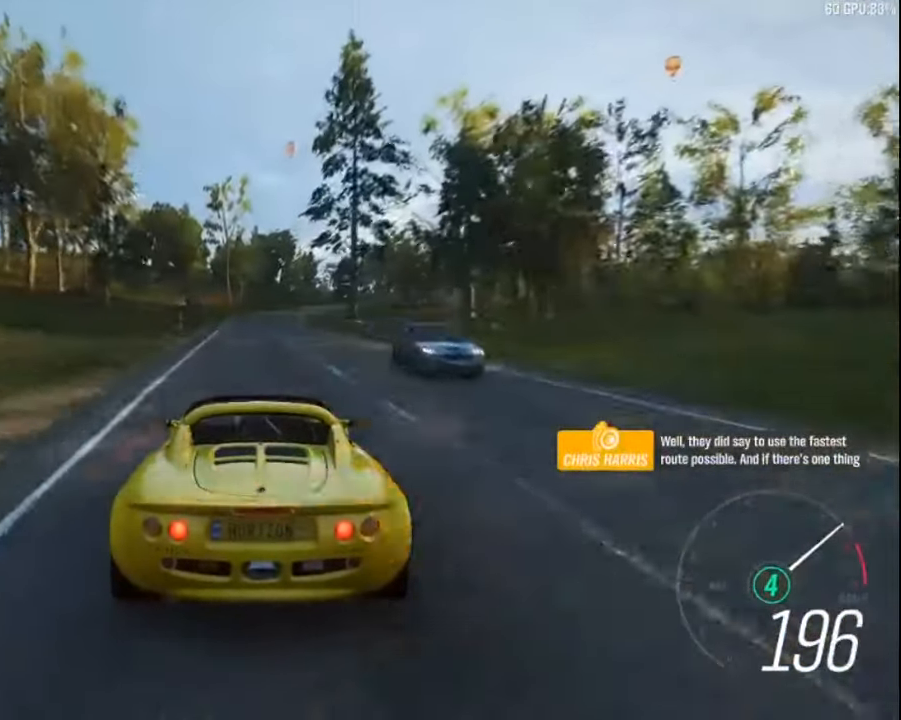
{"keys": ["up"], "events": []}
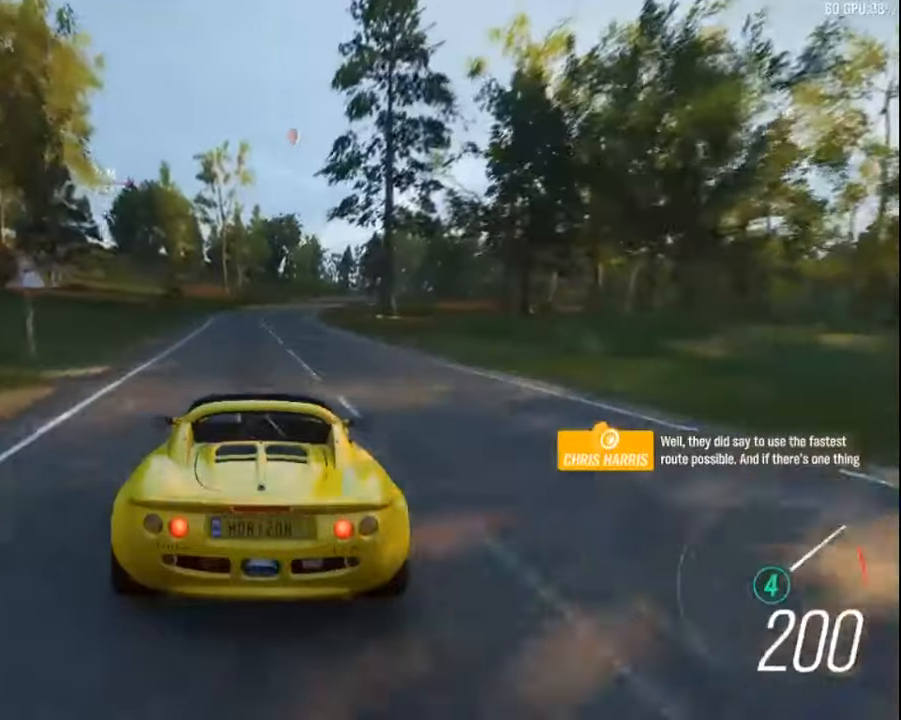
{"keys": ["up"], "events": [[133, "right", "down"], [250, "right", "up"]]}
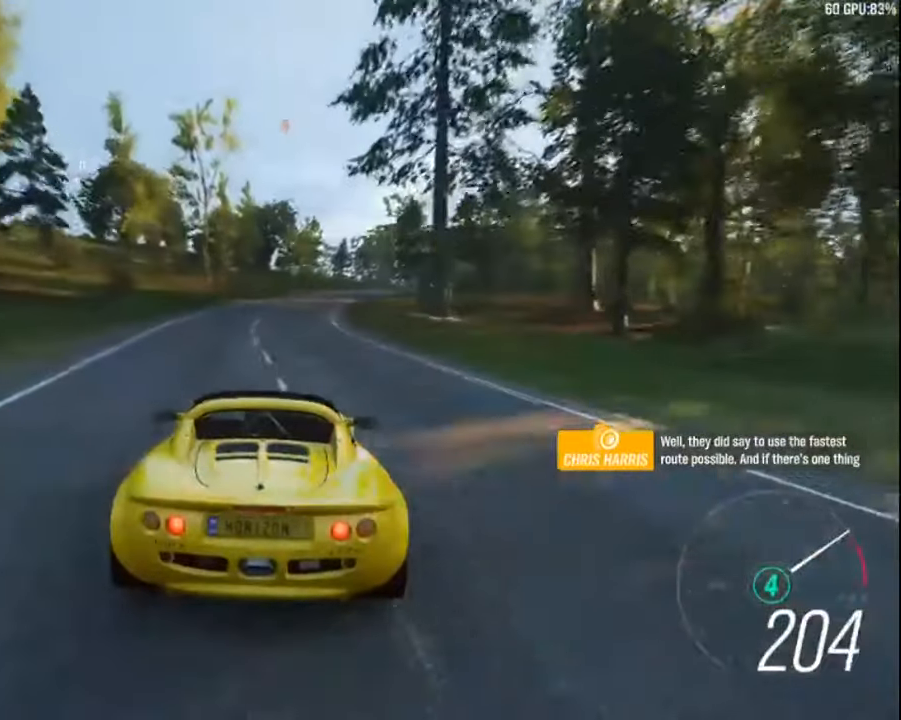
{"keys": ["up"], "events": [[233, "right", "down"], [450, "right", "up"]]}
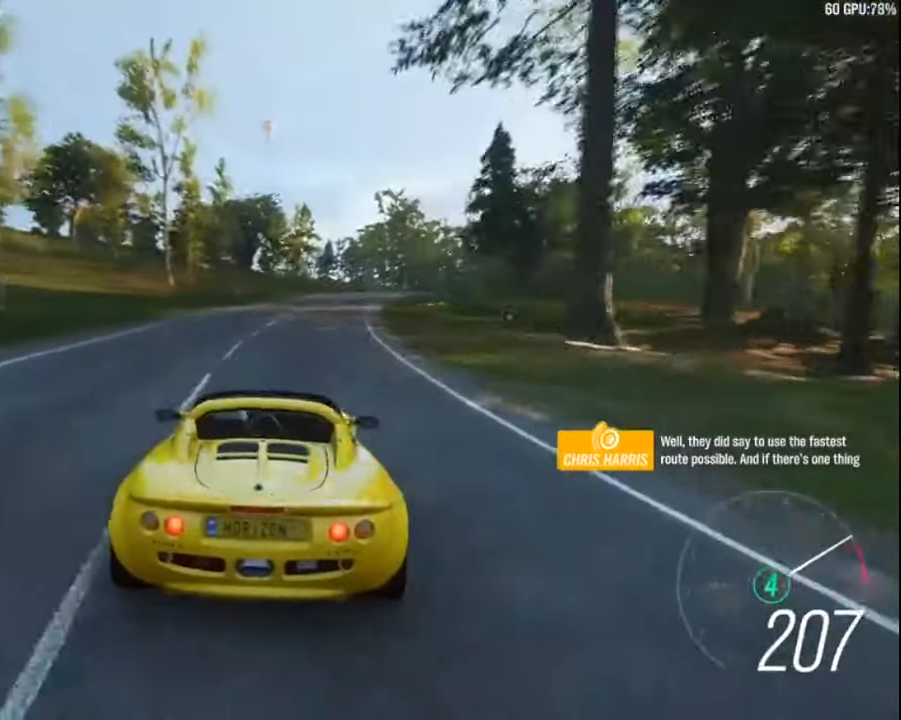
{"keys": ["right", "up"], "events": [[117, "right", "down"], [333, "right", "up"], [500, "right", "down"]]}
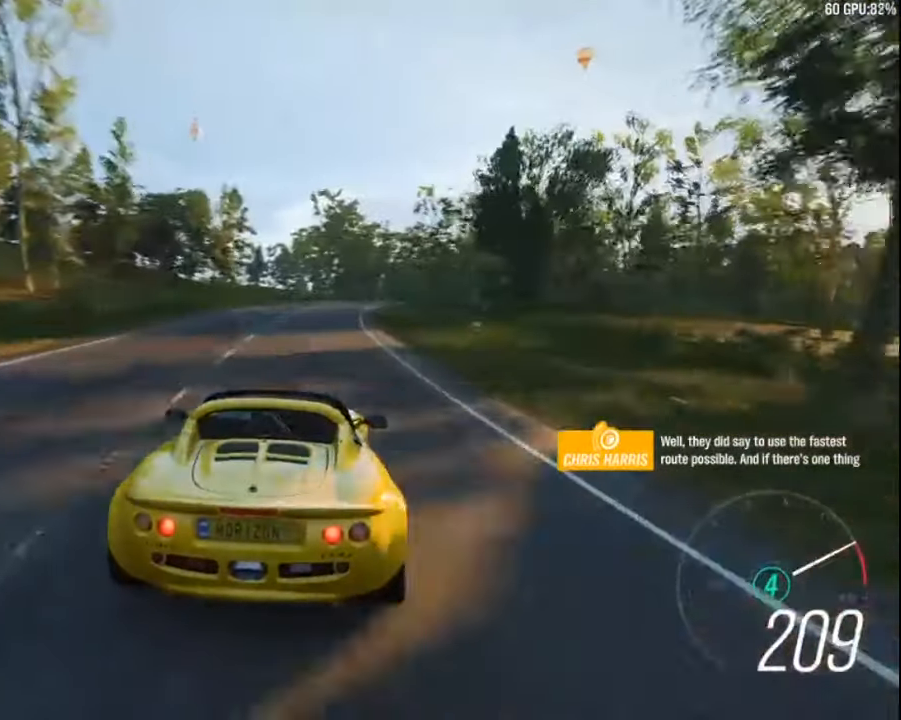
{"keys": ["right", "up"], "events": [[33, "a", "down"], [150, "a", "up"], [300, "right", "up"], [500, "right", "down"]]}
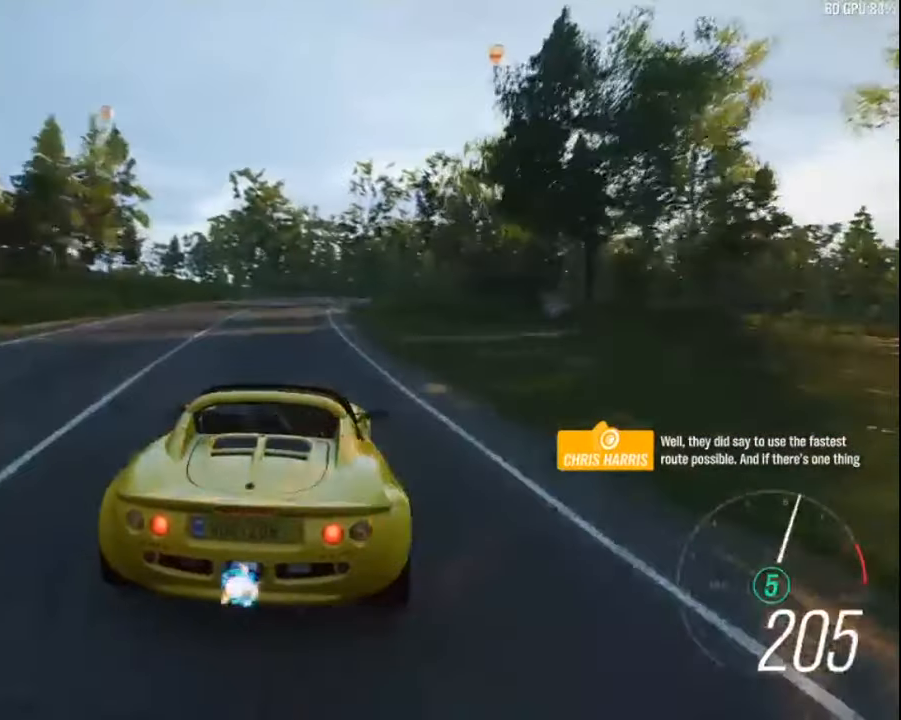
{"keys": ["up"], "events": [[167, "right", "up"], [283, "right", "down"], [433, "right", "up"]]}
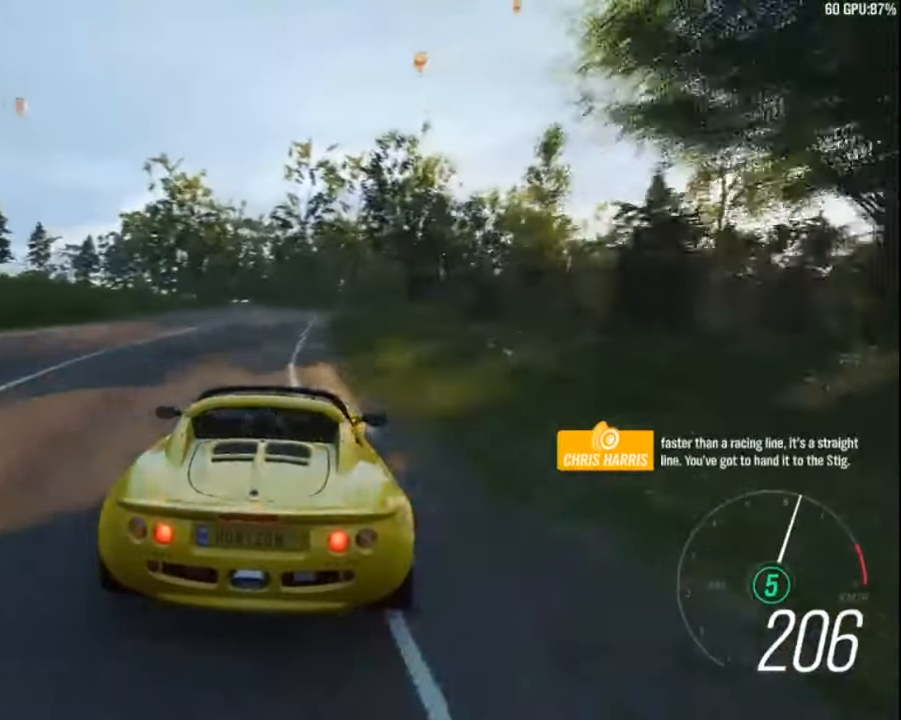
{"keys": ["up"], "events": [[250, "left", "down"], [367, "left", "up"]]}
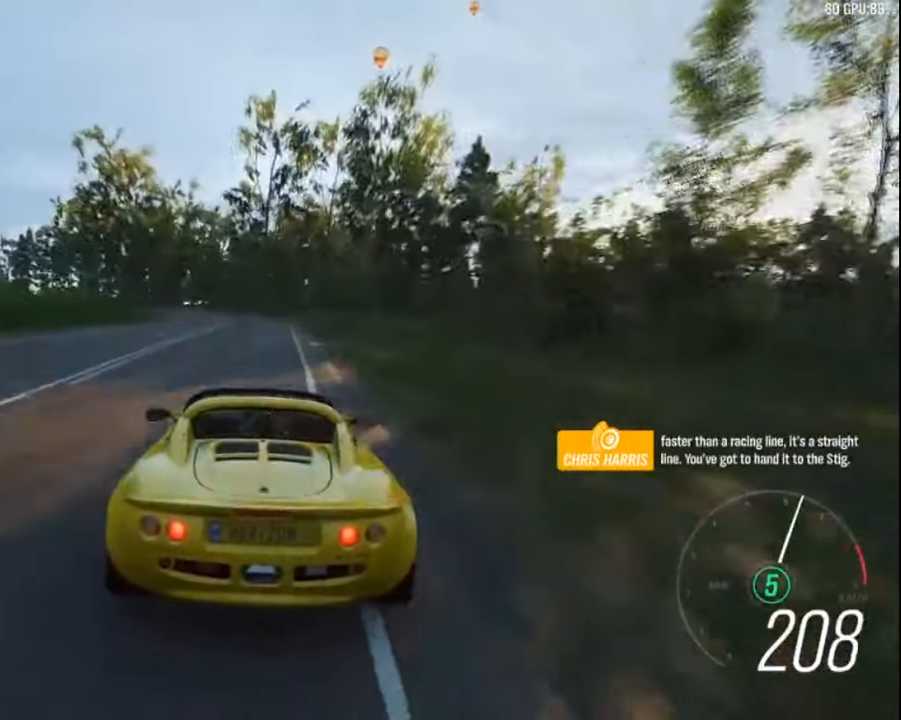
{"keys": ["left"], "events": [[100, "left", "down"], [200, "up", "up"], [300, "left", "up"], [383, "left", "down"]]}
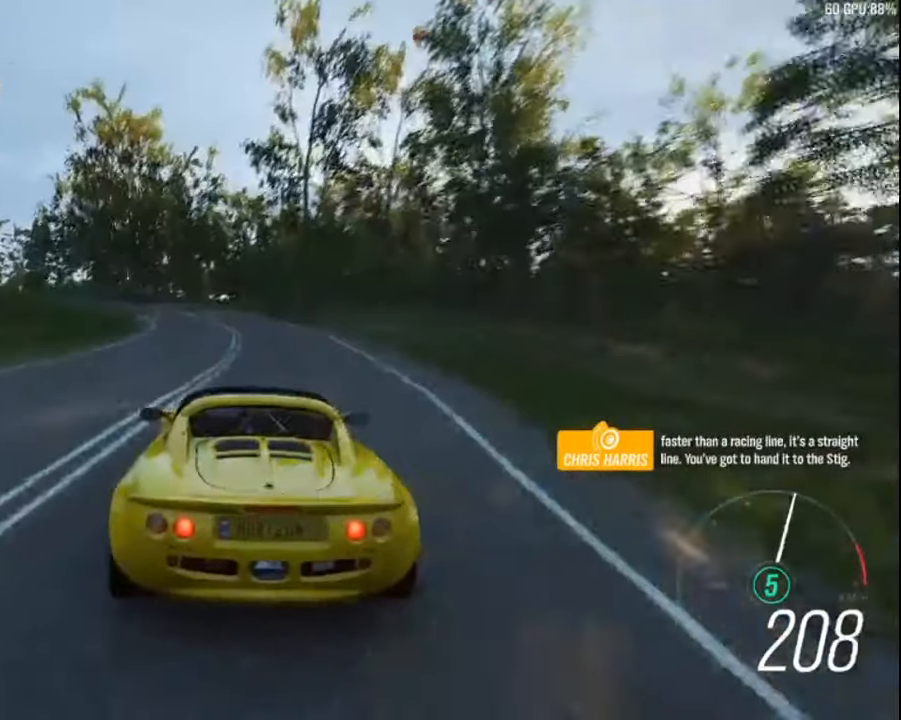
{"keys": ["left"], "events": [[67, "left", "up"], [150, "left", "down"], [267, "down", "down"], [367, "down", "up"], [383, "left", "up"], [450, "left", "down"]]}
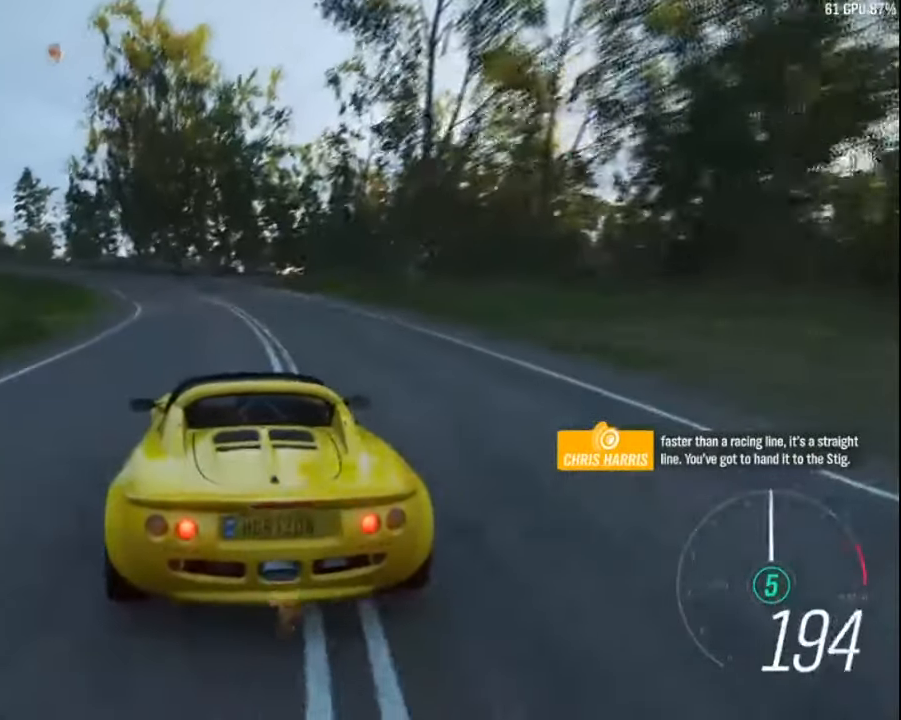
{"keys": ["left"], "events": []}
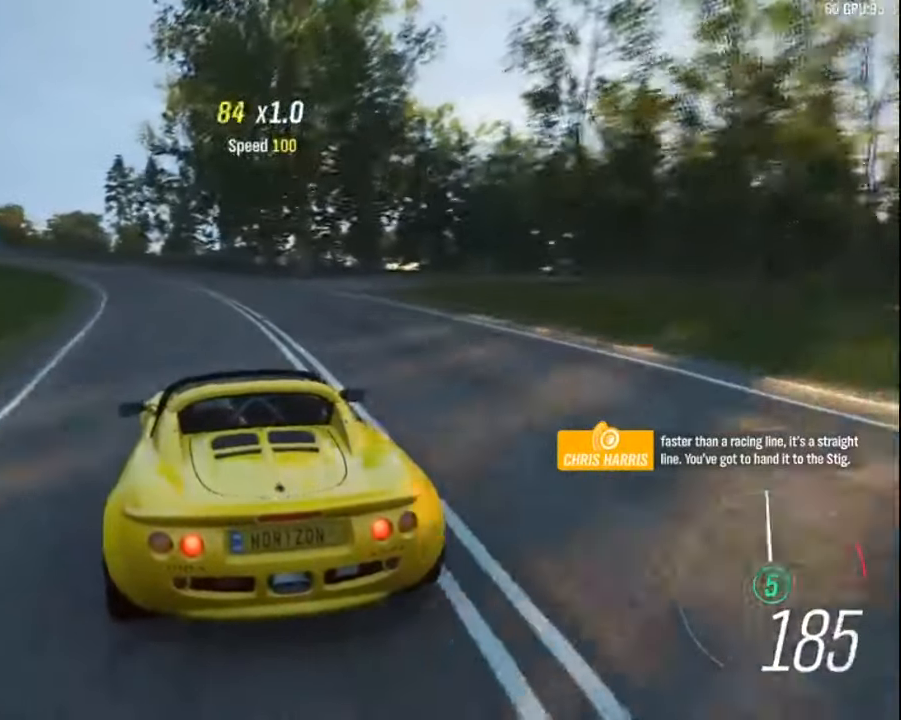
{"keys": ["up"], "events": [[17, "left", "up"], [117, "left", "down"], [350, "up", "down"], [434, "left", "up"]]}
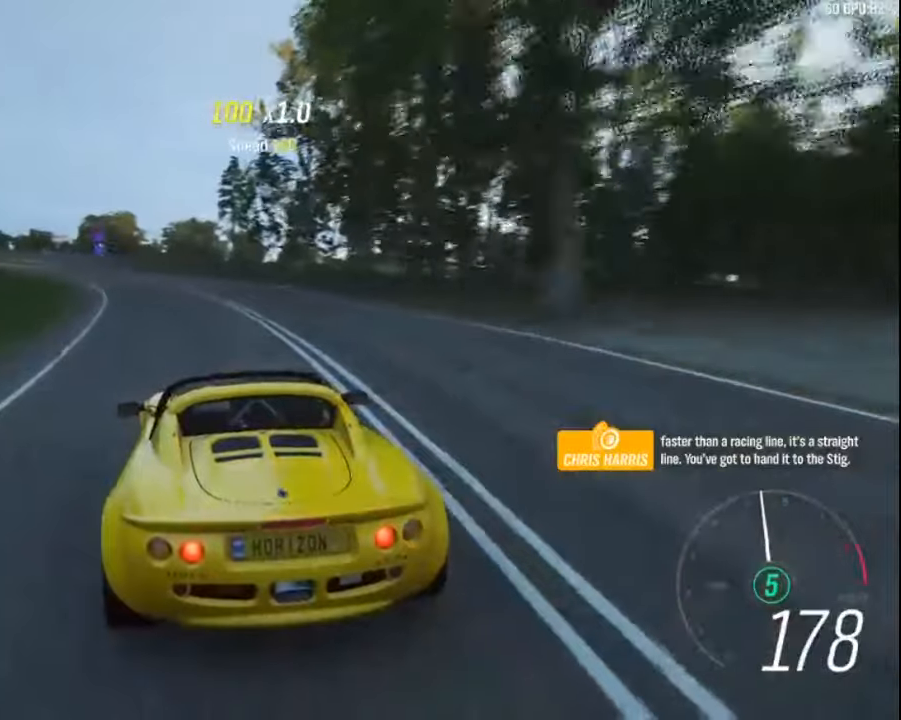
{"keys": ["left", "up"], "events": [[50, "left", "down"]]}
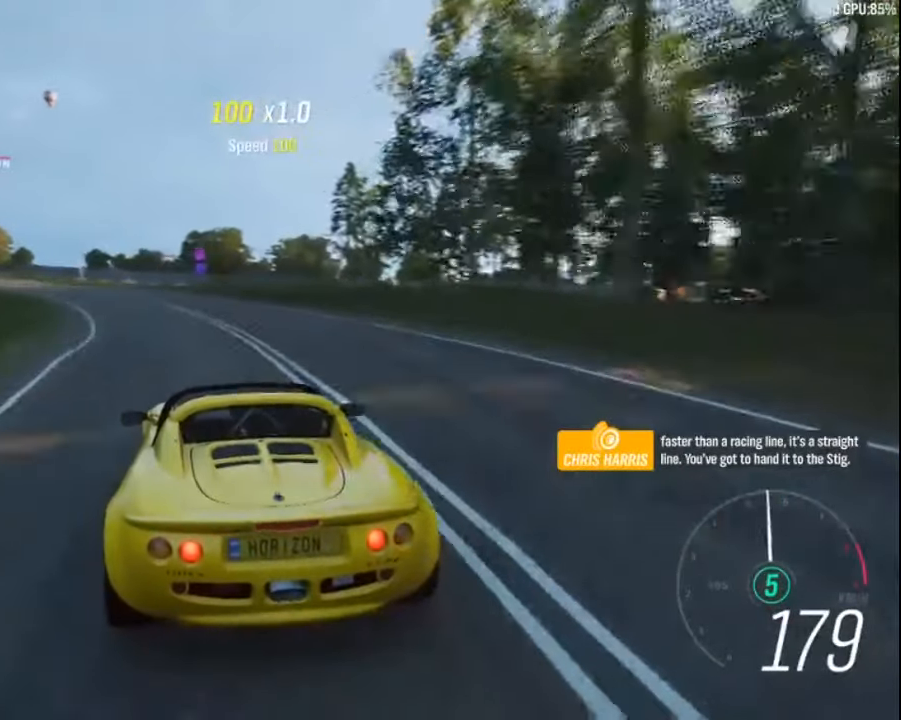
{"keys": ["left", "up"], "events": [[117, "left", "up"], [234, "left", "down"]]}
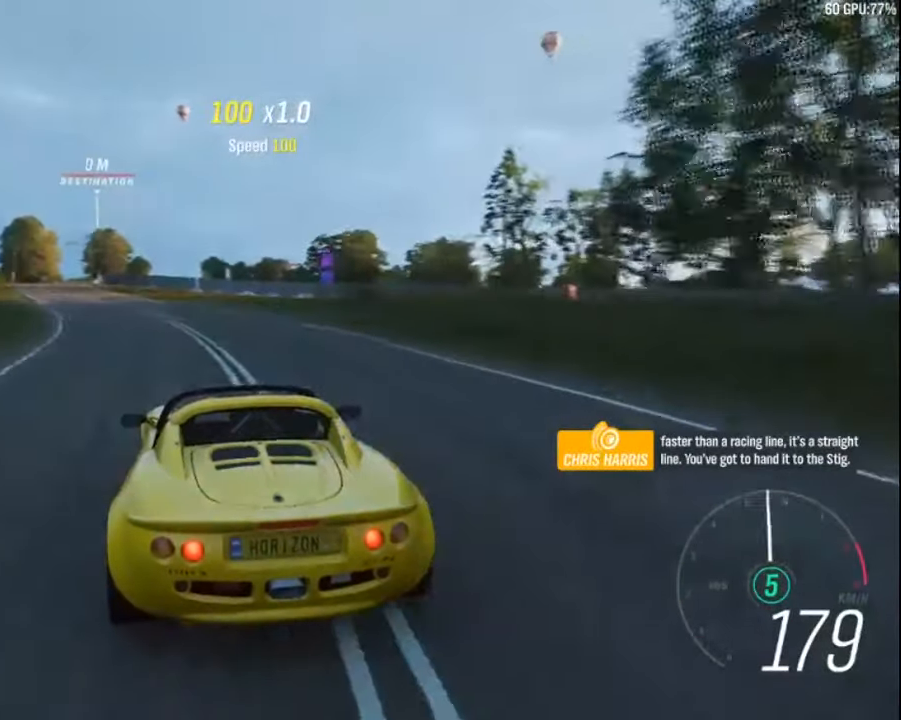
{"keys": ["left", "up"], "events": [[217, "left", "up"], [434, "left", "down"]]}
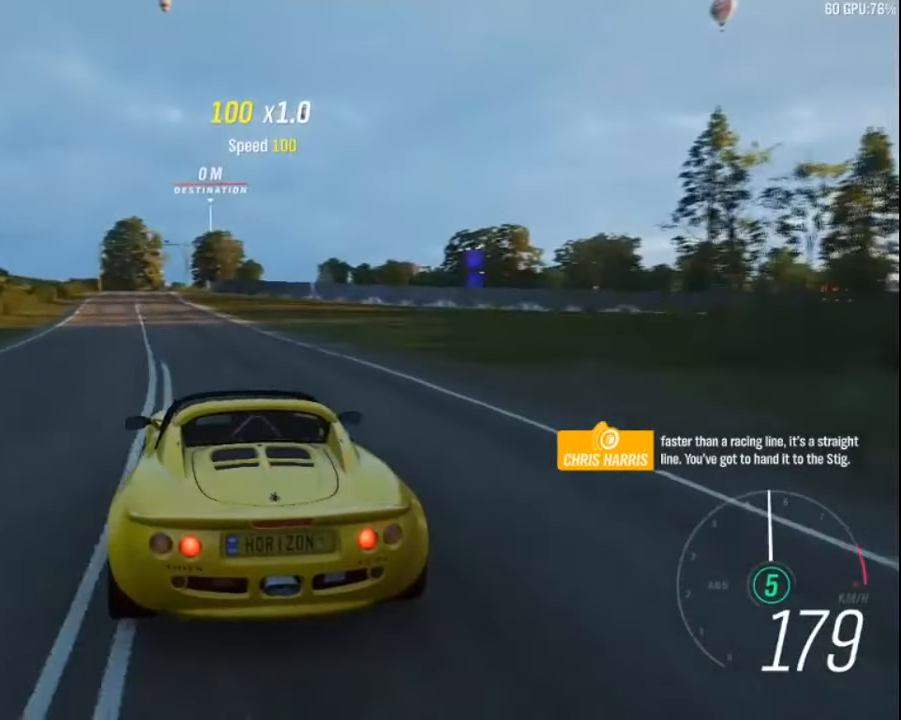
{"keys": ["up"], "events": [[117, "left", "up"], [317, "left", "down"], [434, "left", "up"]]}
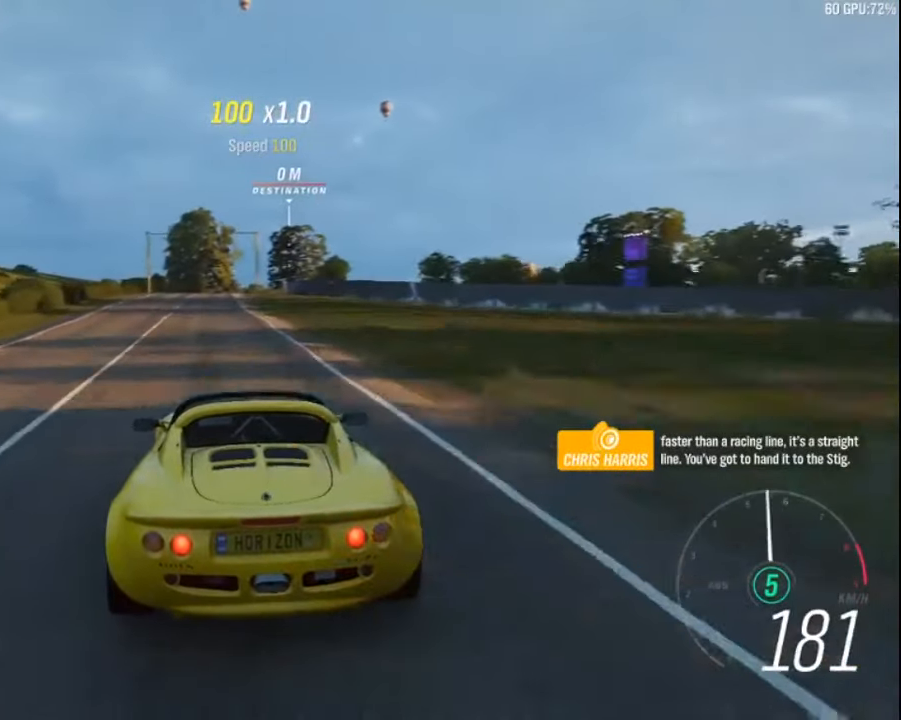
{"keys": ["right", "up"], "events": [[50, "left", "down"], [200, "left", "up"], [500, "right", "down"]]}
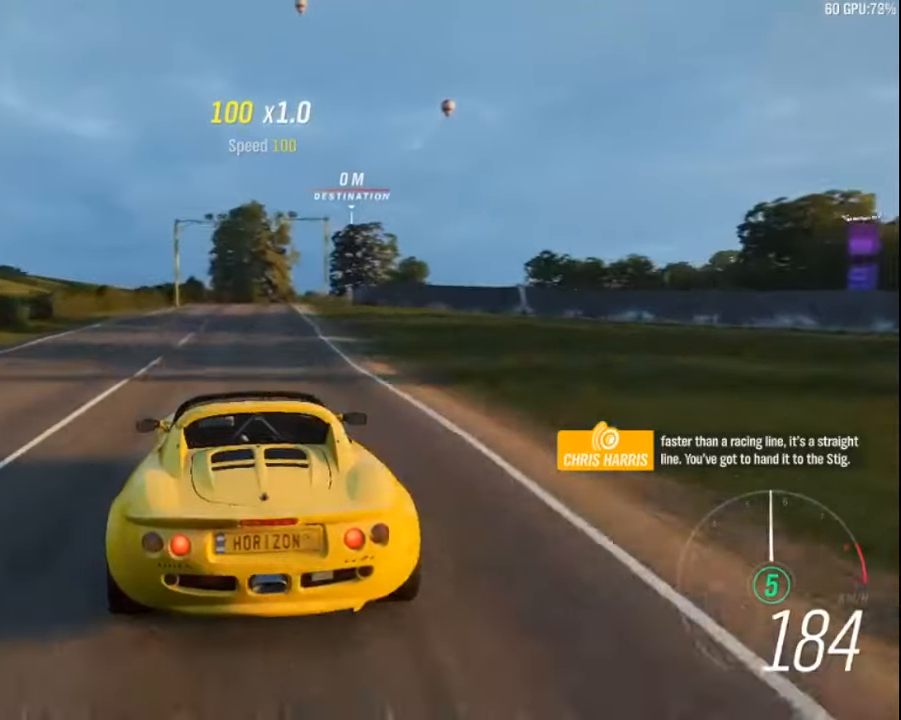
{"keys": ["up"], "events": [[117, "right", "up"], [284, "right", "down"], [417, "right", "up"]]}
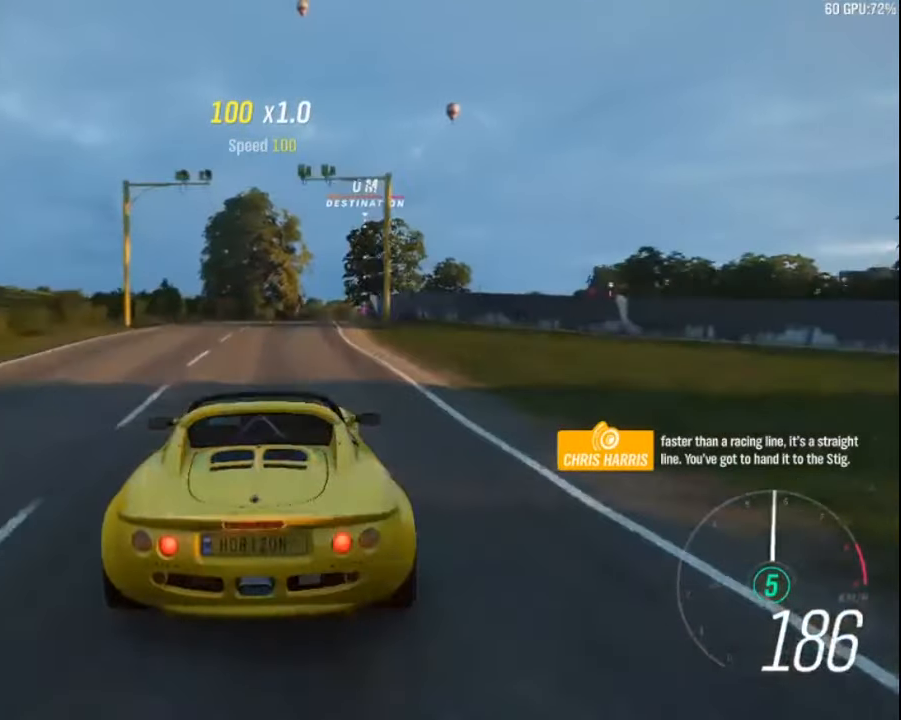
{"keys": ["up"], "events": [[300, "right", "down"], [467, "right", "up"]]}
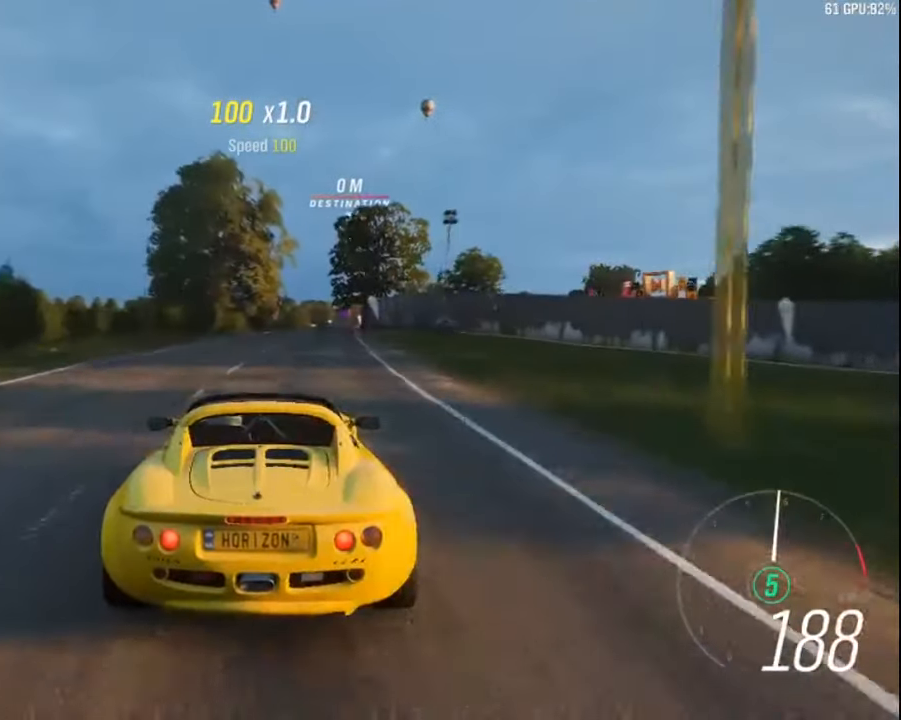
{"keys": ["up"], "events": [[267, "right", "down"], [450, "right", "up"]]}
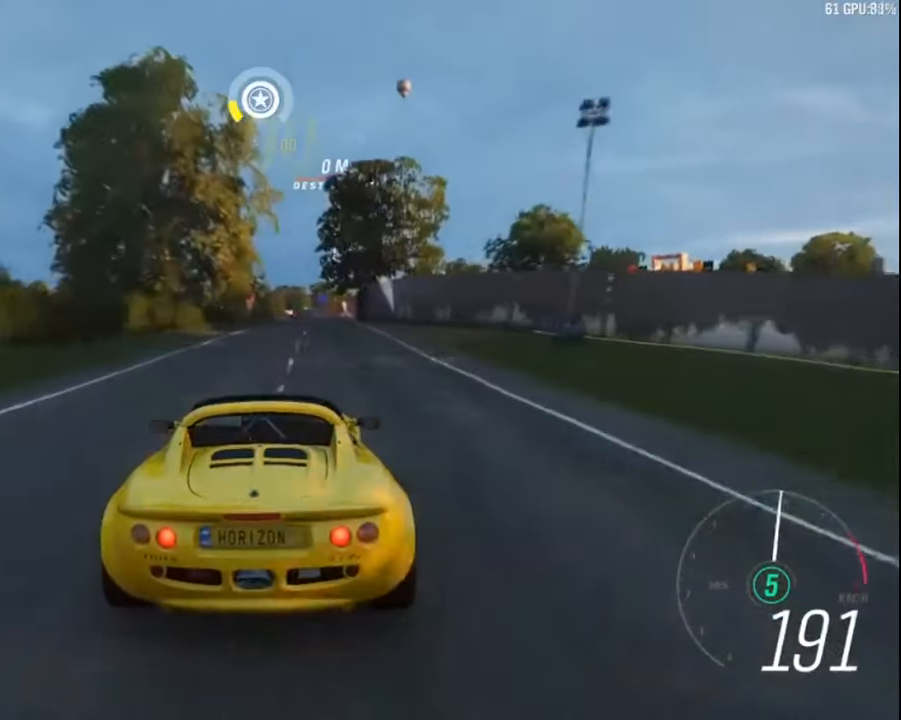
{"keys": ["up"], "events": [[217, "right", "down"], [367, "right", "up"]]}
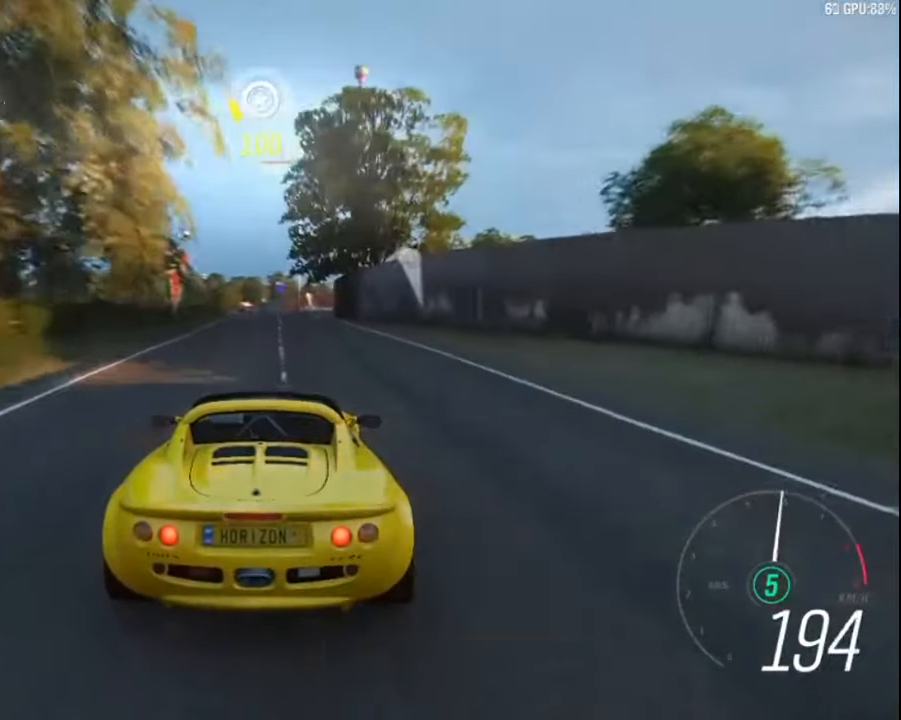
{"keys": ["right", "up"], "events": [[417, "right", "down"]]}
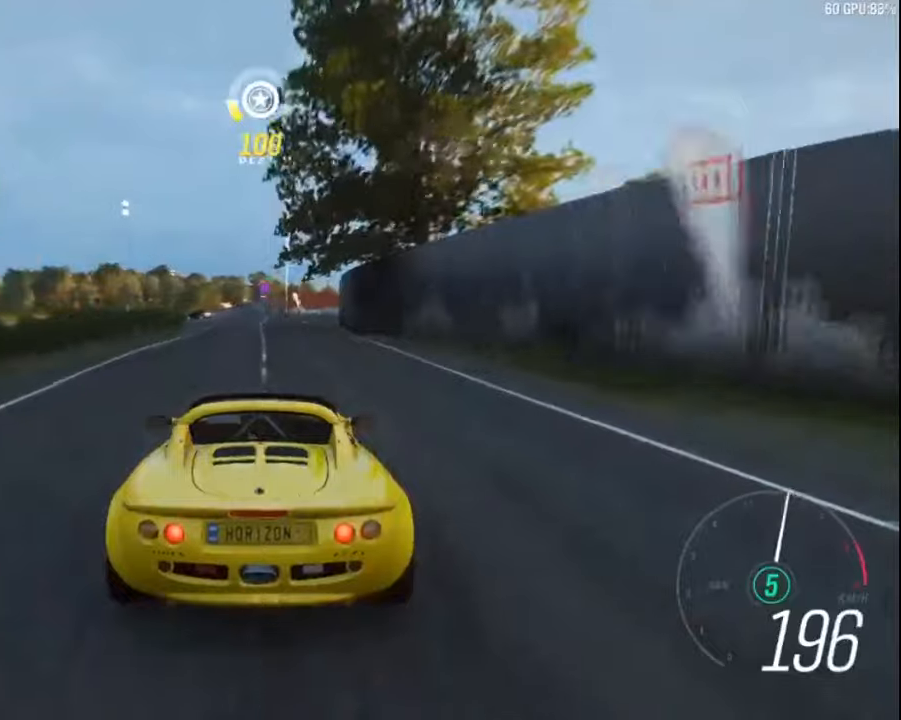
{"keys": ["up"], "events": [[66, "right", "up"]]}
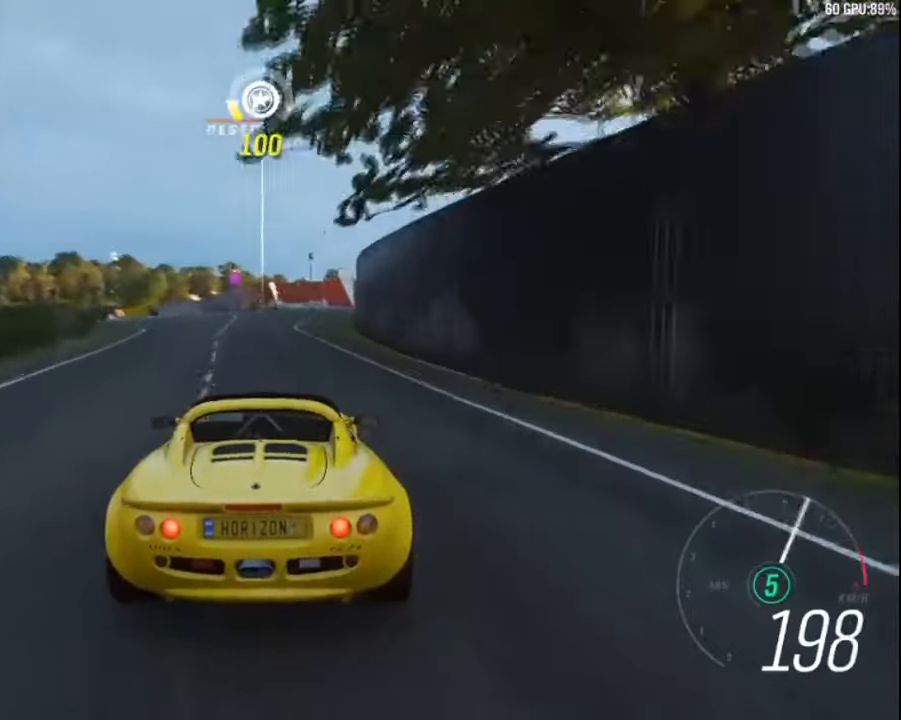
{"keys": ["up"], "events": []}
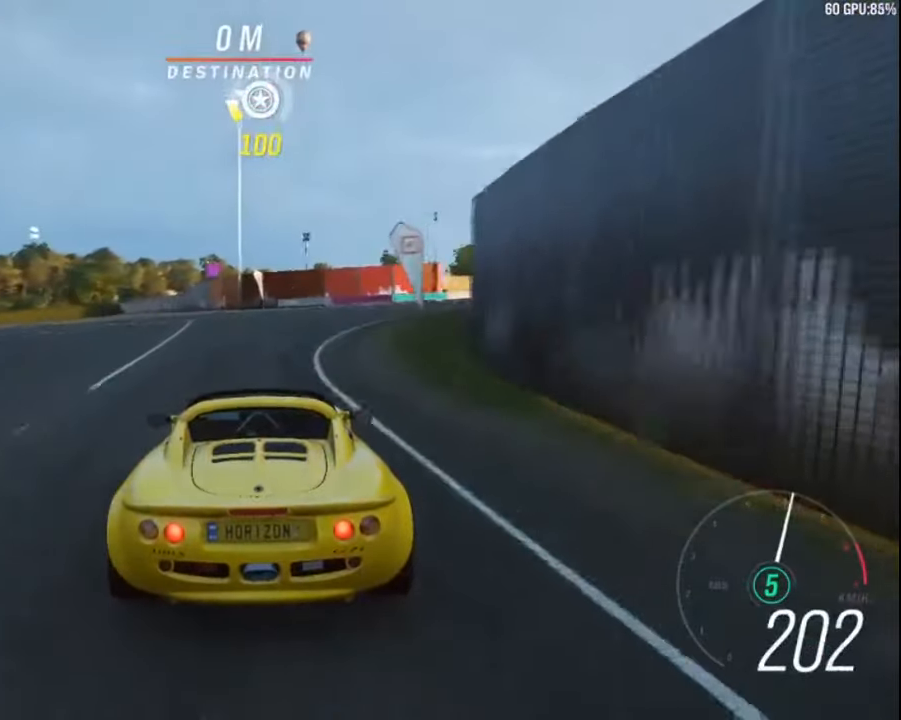
{"keys": ["down", "left"], "events": [[166, "left", "down"], [333, "up", "up"], [433, "down", "down"]]}
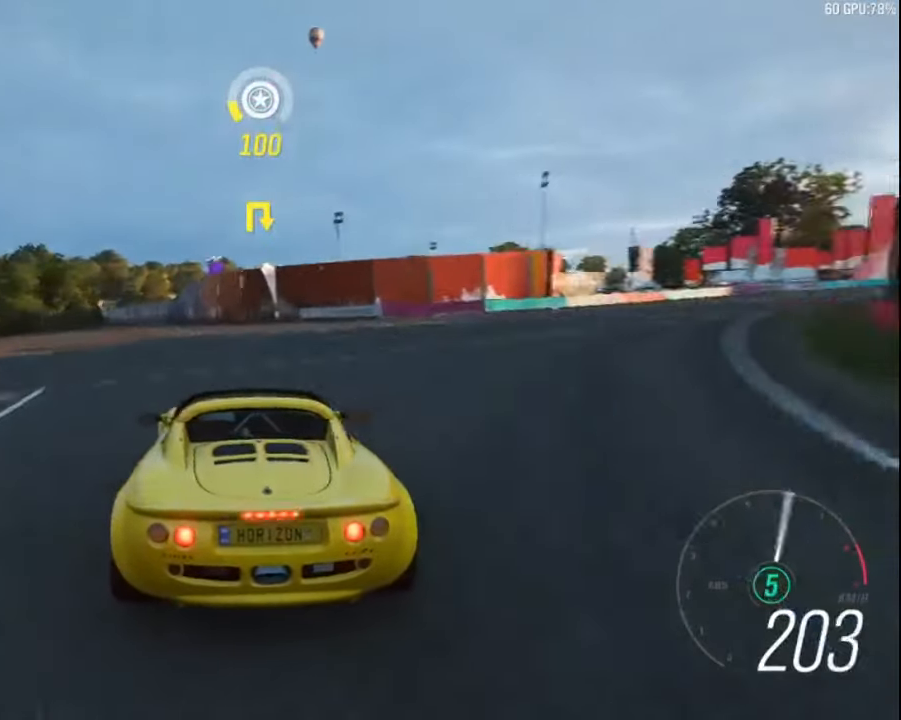
{"keys": [], "events": [[416, "left", "up"], [433, "down", "up"]]}